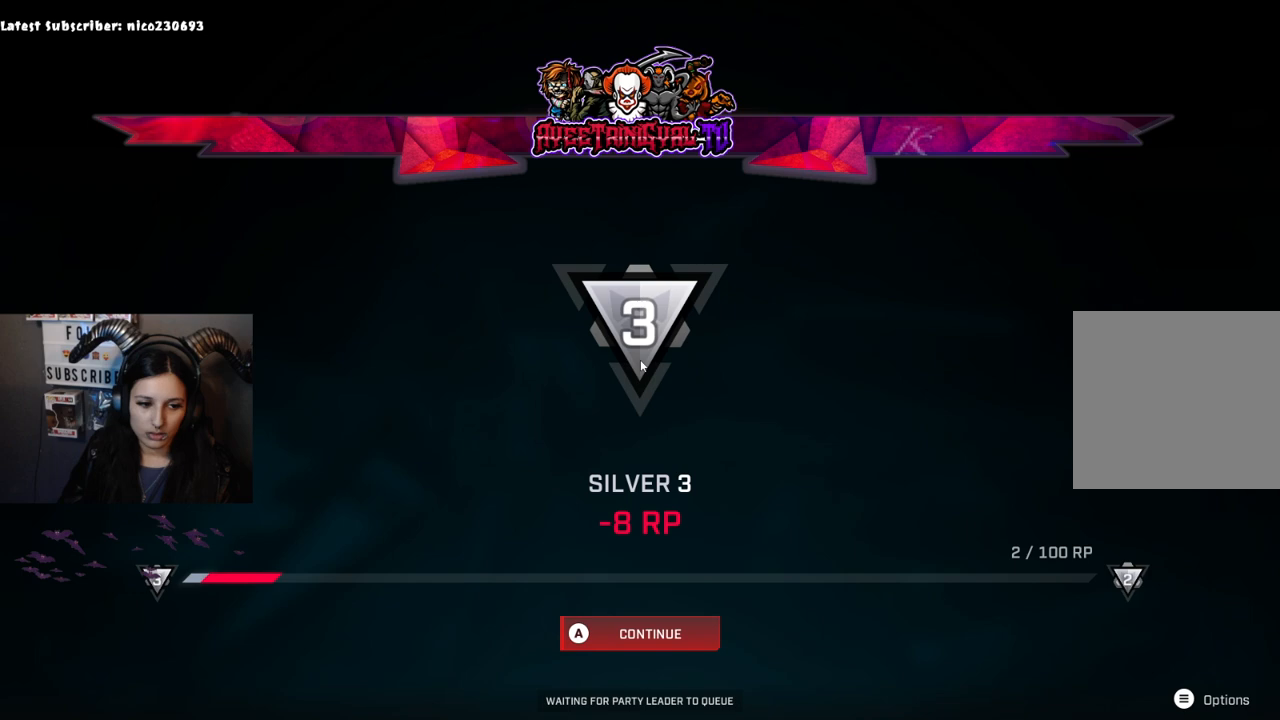
Gameplay with a controller (Xbox layout); each line is a JSON object with the inputs held at the frame after it. "events" lists button and stick changes between this image and that frame as [ms after this image, input, new state], when the widget could be followed in between.
{"buttons": ["A"], "left_stick": "center", "right_stick": "center", "events": [[467, "A", "down"]]}
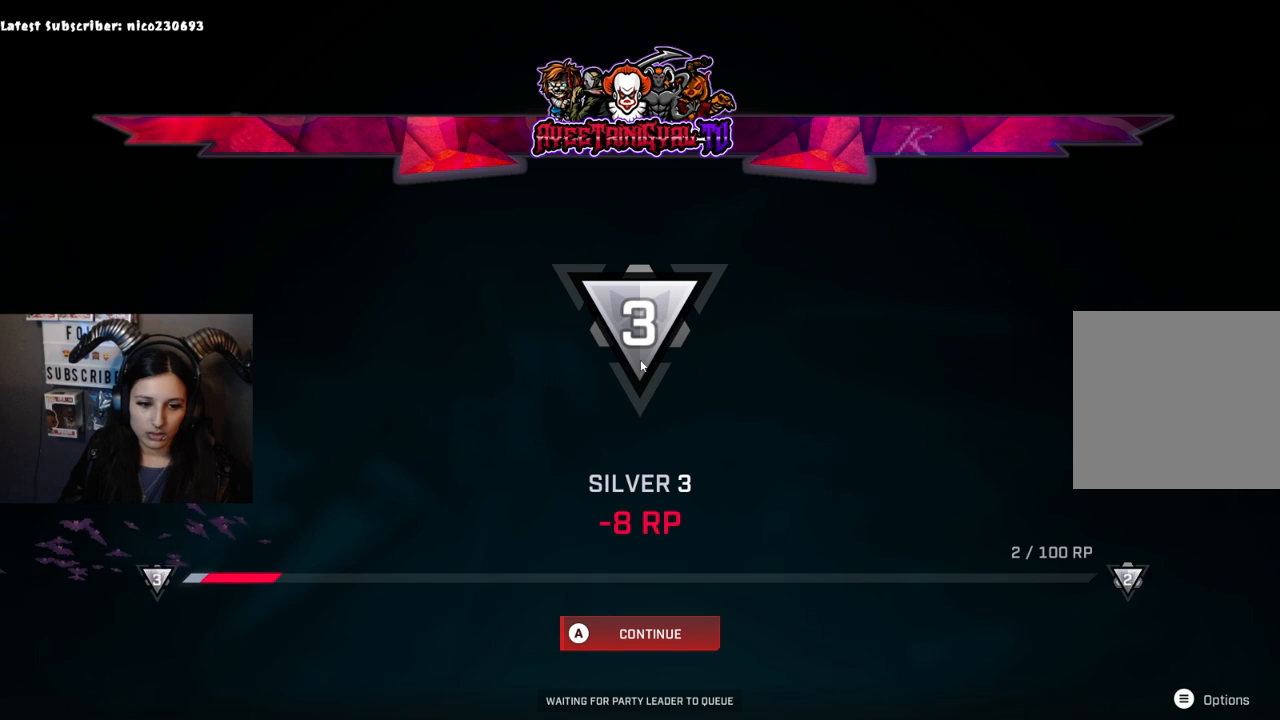
{"buttons": [], "left_stick": "center", "right_stick": "center", "events": [[167, "A", "up"]]}
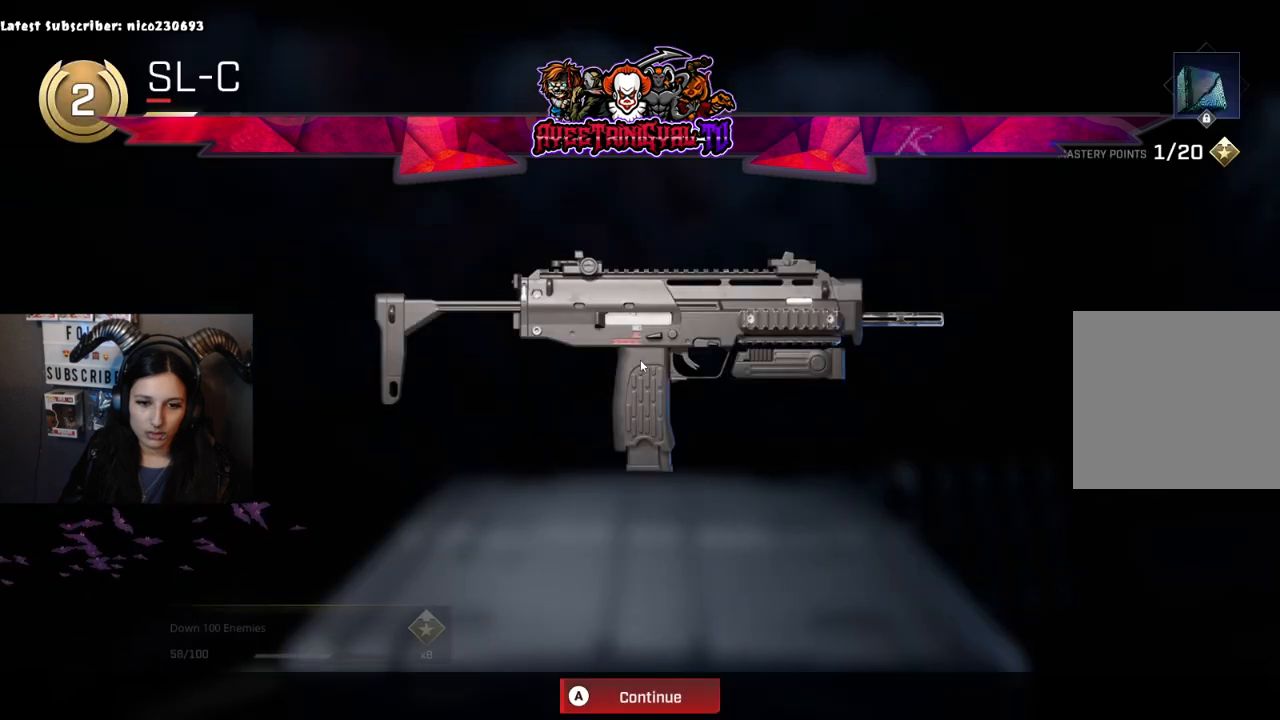
{"buttons": [], "left_stick": "center", "right_stick": "center", "events": [[233, "A", "down"], [400, "A", "up"]]}
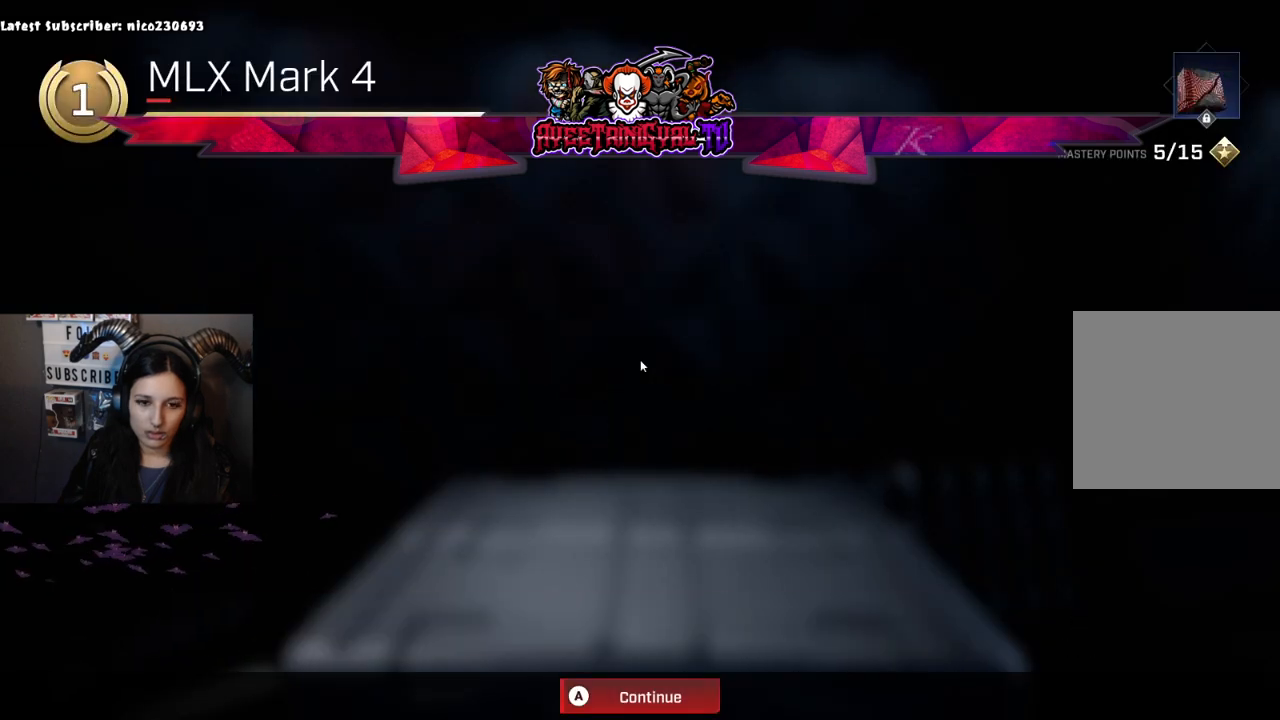
{"buttons": ["A"], "left_stick": "center", "right_stick": "center", "events": [[400, "A", "down"]]}
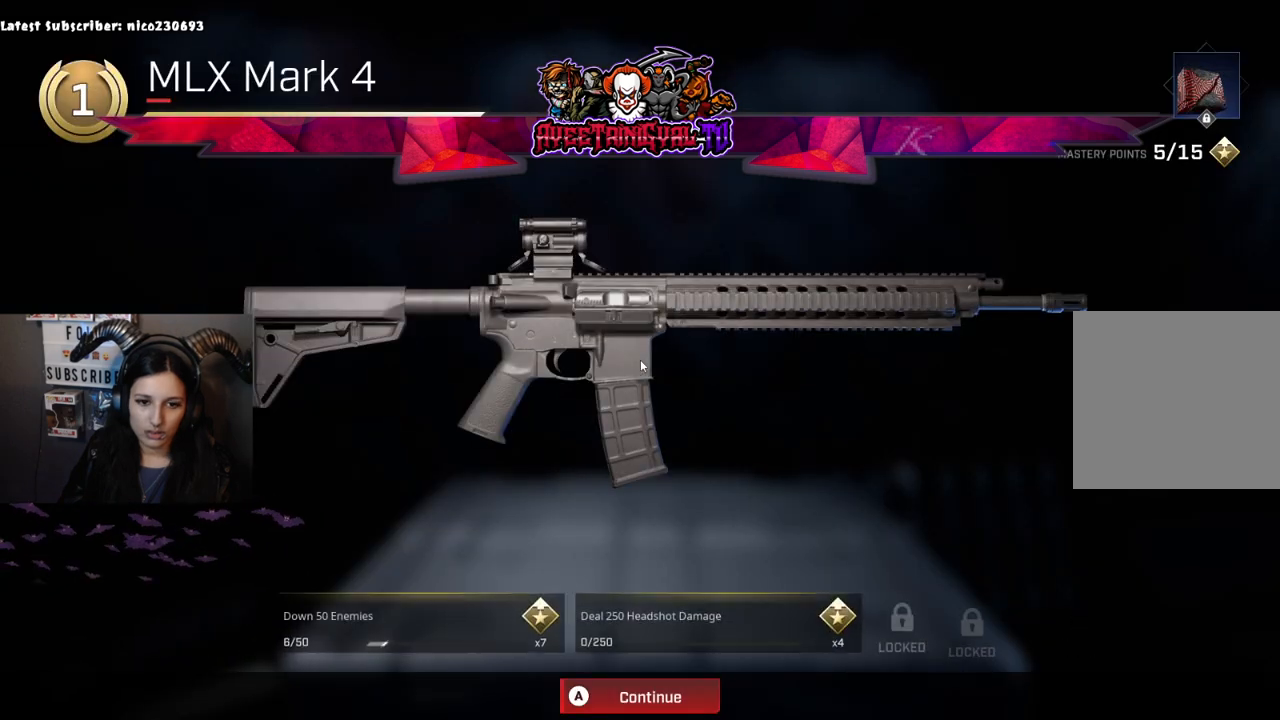
{"buttons": [], "left_stick": "center", "right_stick": "center", "events": [[100, "A", "up"]]}
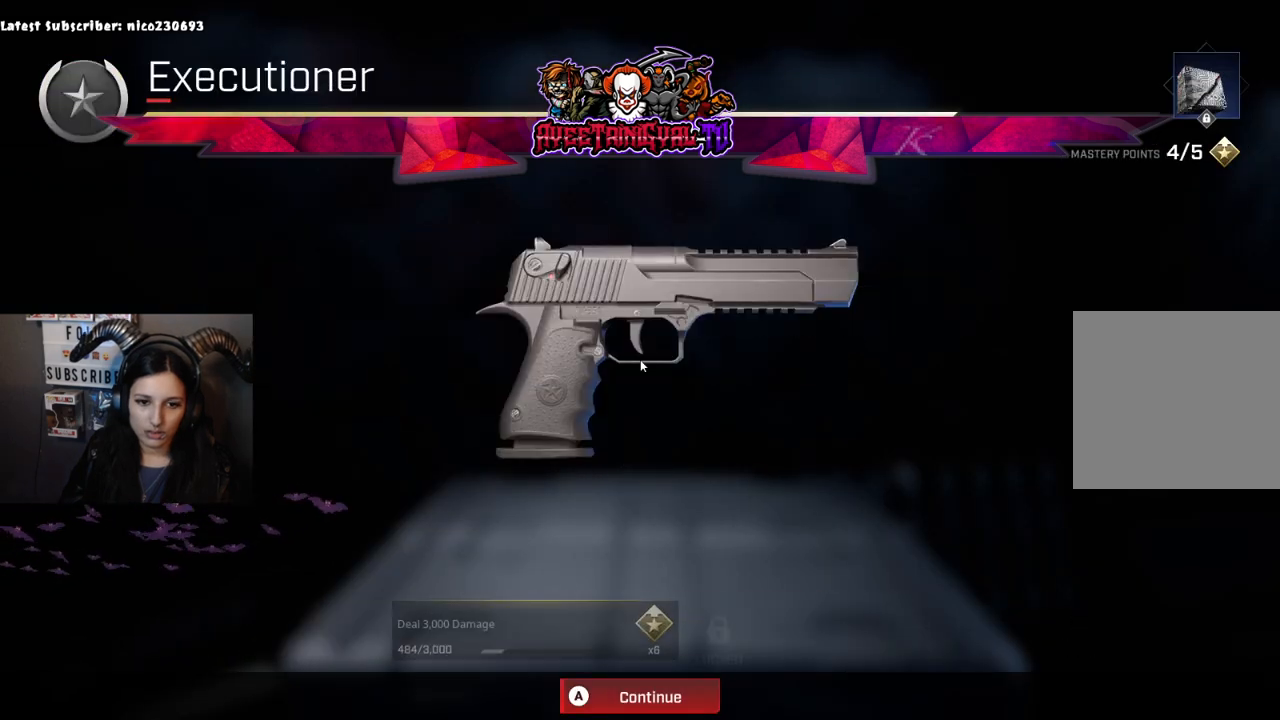
{"buttons": [], "left_stick": "center", "right_stick": "center", "events": [[67, "A", "down"], [267, "A", "up"]]}
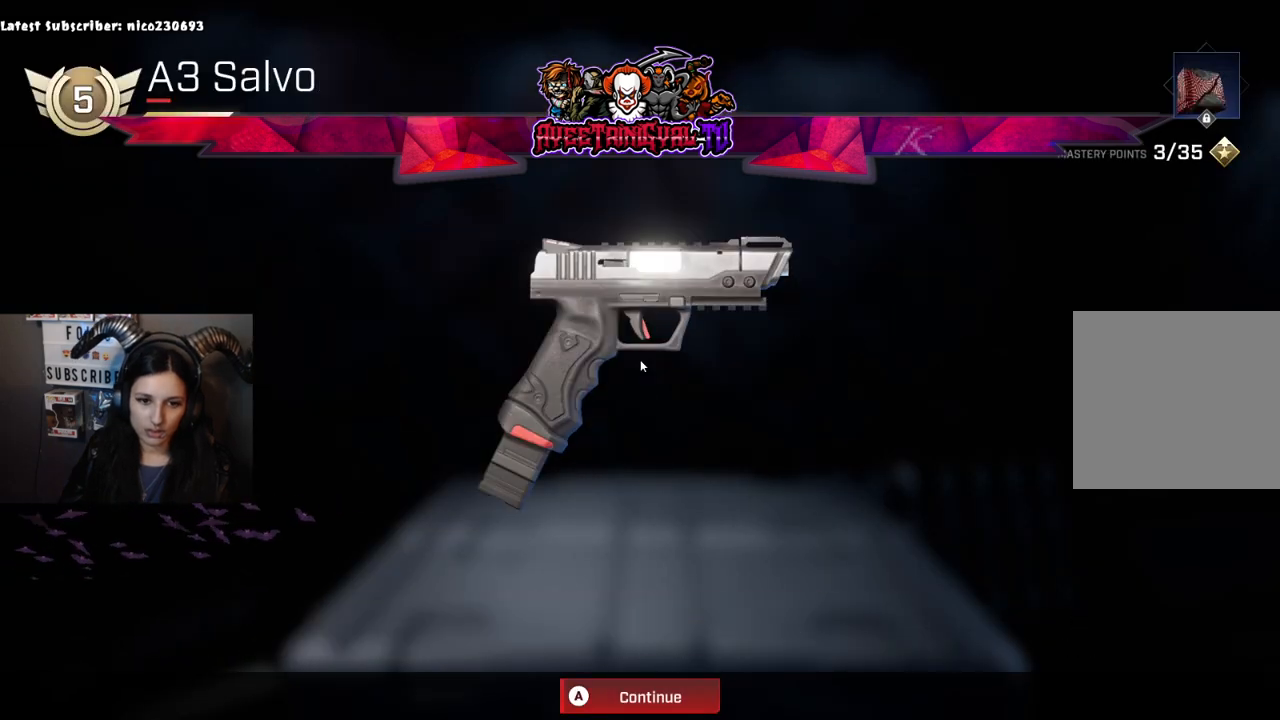
{"buttons": [], "left_stick": "center", "right_stick": "center", "events": [[200, "A", "down"], [367, "A", "up"]]}
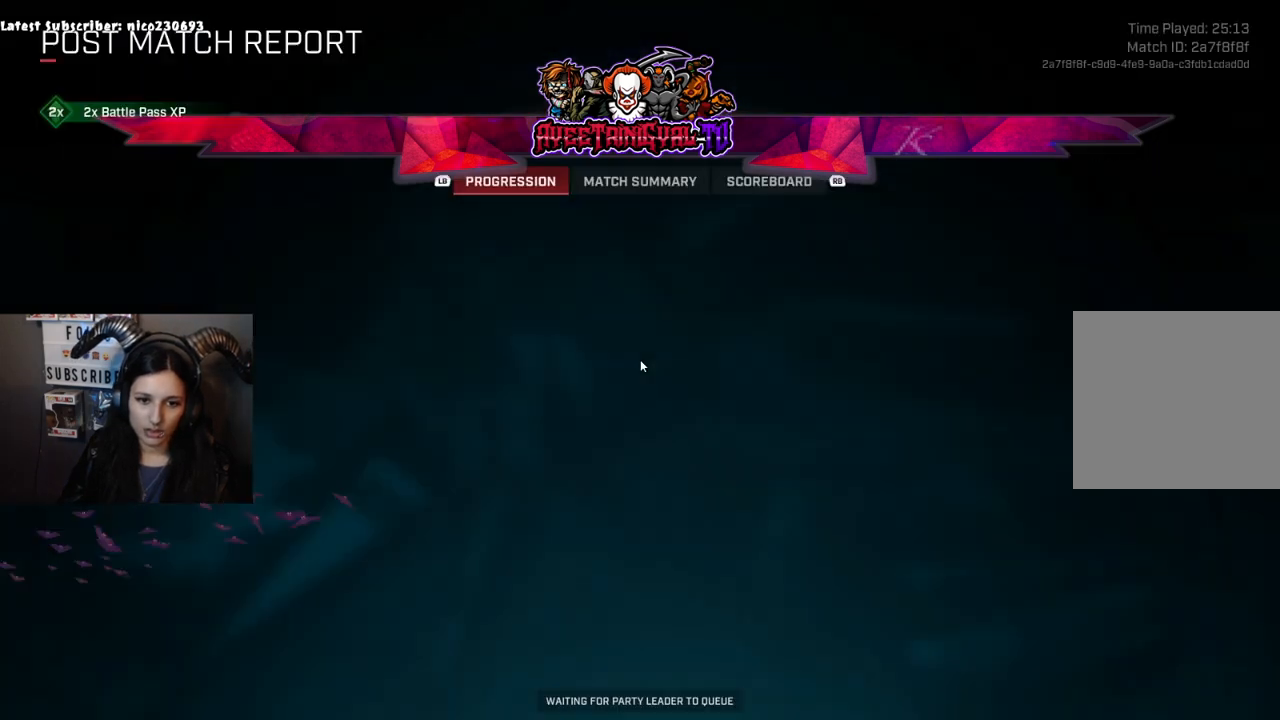
{"buttons": [], "left_stick": "center", "right_stick": "center", "events": []}
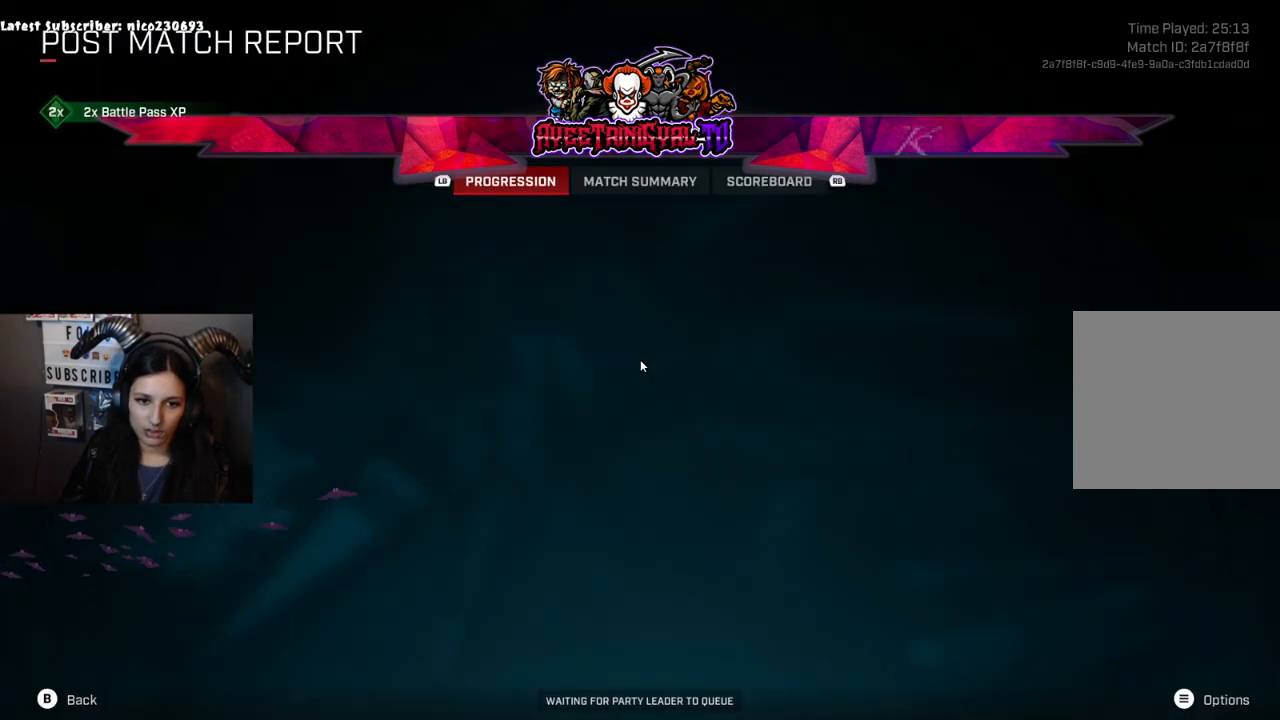
{"buttons": [], "left_stick": "center", "right_stick": "center", "events": [[233, "A", "down"], [267, "A", "up"]]}
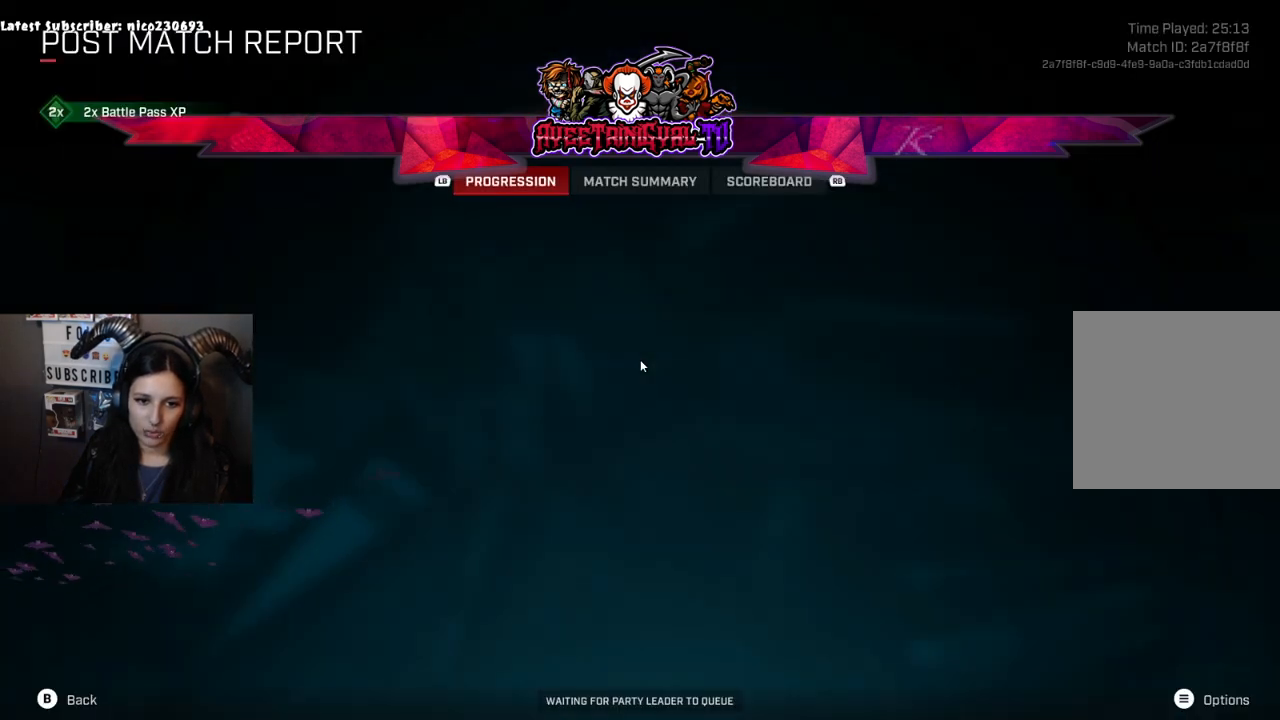
{"buttons": [], "left_stick": "center", "right_stick": "center", "events": [[33, "B", "down"], [133, "B", "up"]]}
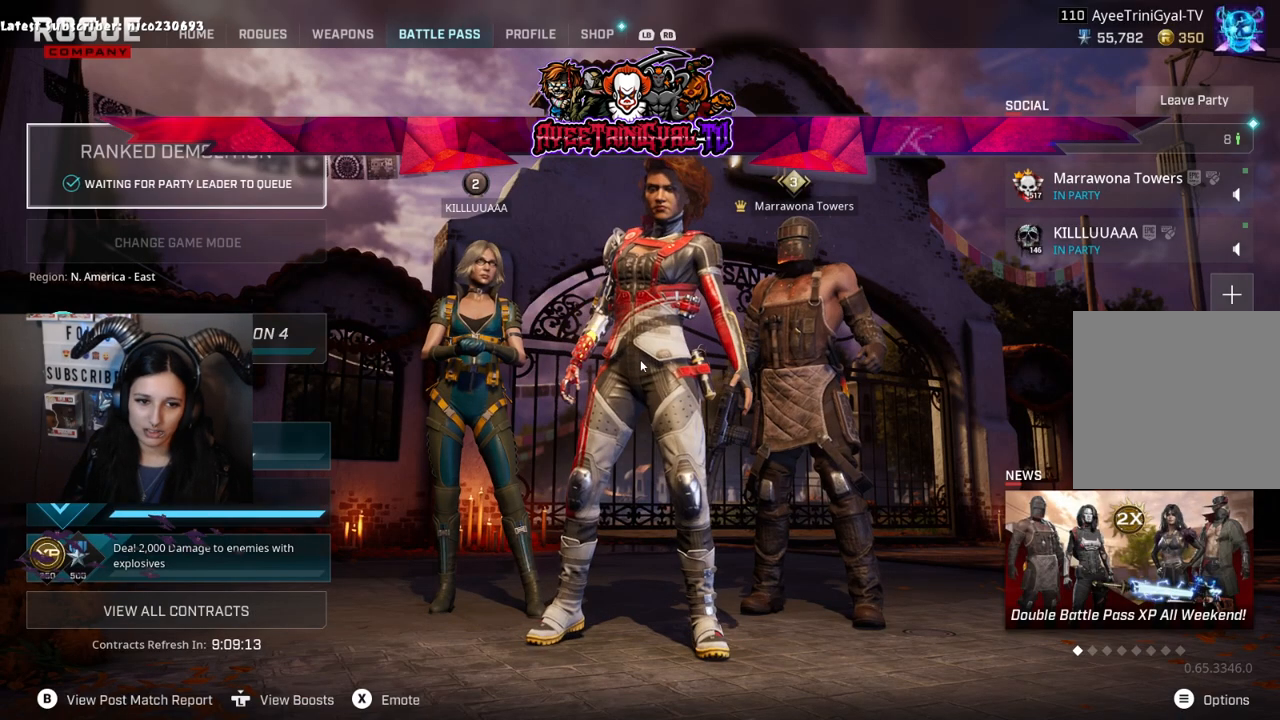
{"buttons": [], "left_stick": "center", "right_stick": "center", "events": []}
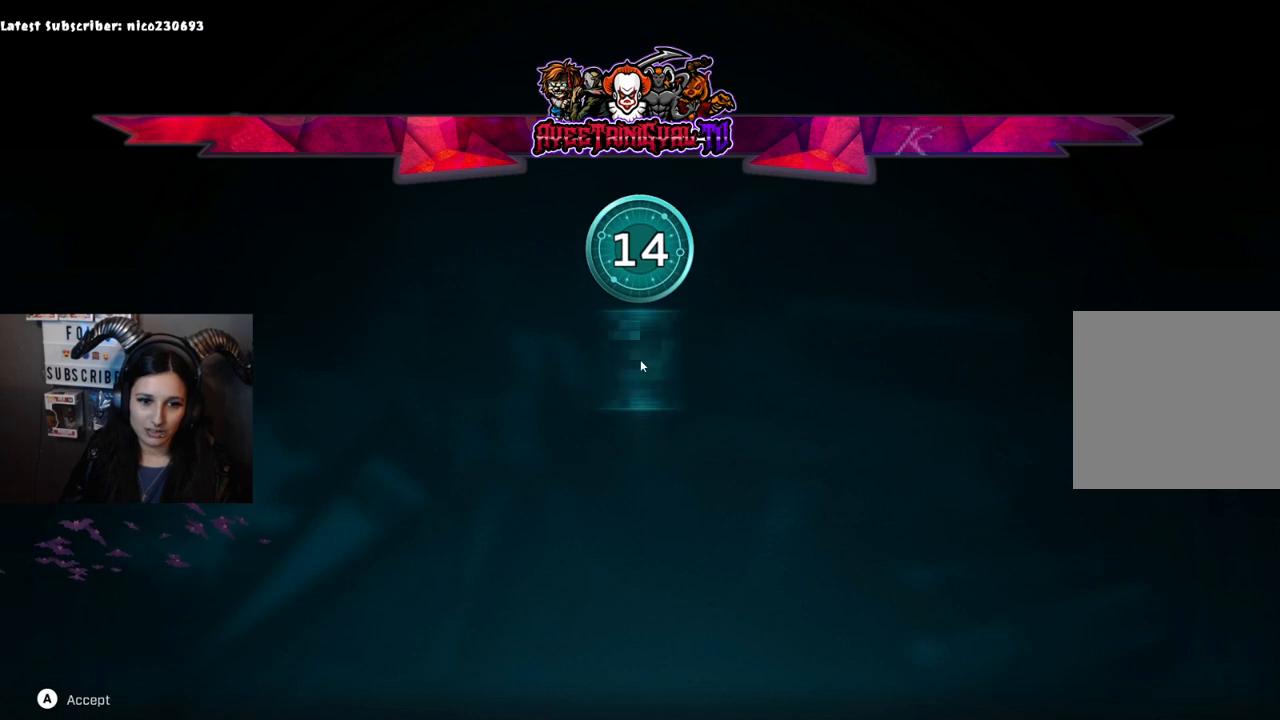
{"buttons": [], "left_stick": "center", "right_stick": "center", "events": []}
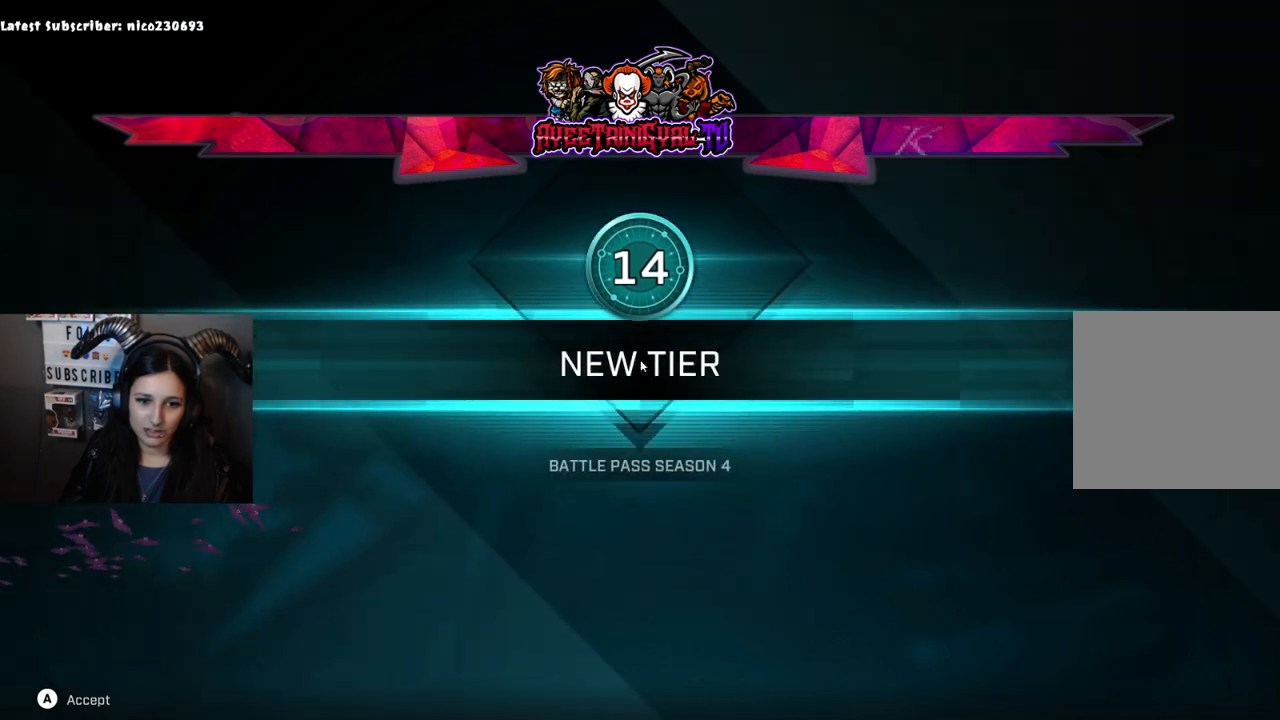
{"buttons": [], "left_stick": "center", "right_stick": "center", "events": []}
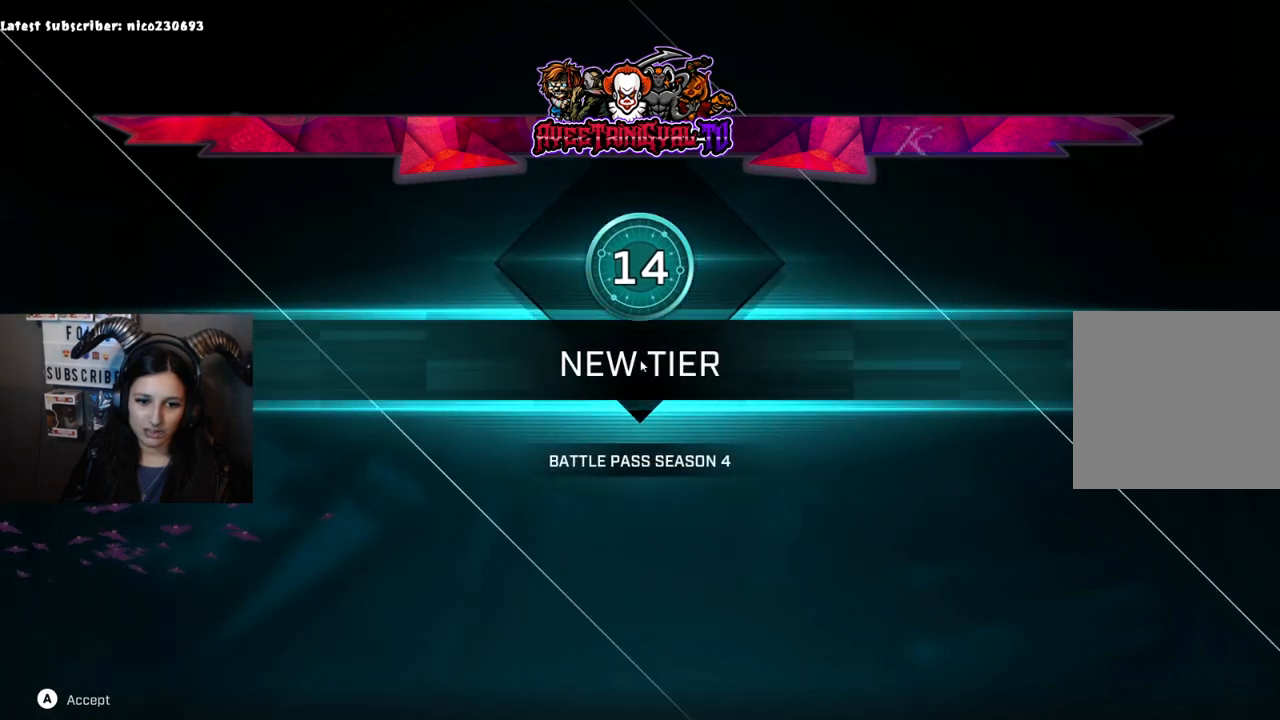
{"buttons": [], "left_stick": "center", "right_stick": "center", "events": [[67, "A", "down"], [267, "A", "up"]]}
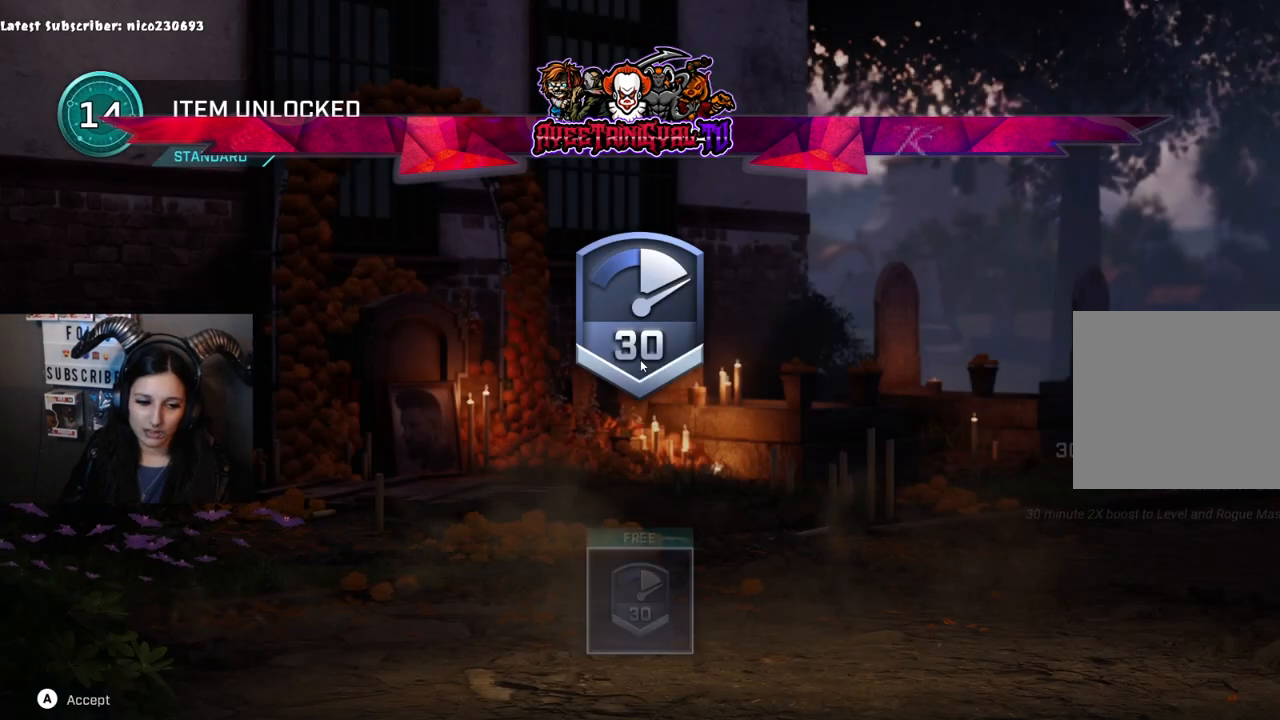
{"buttons": ["A"], "left_stick": "center", "right_stick": "center", "events": [[500, "A", "down"]]}
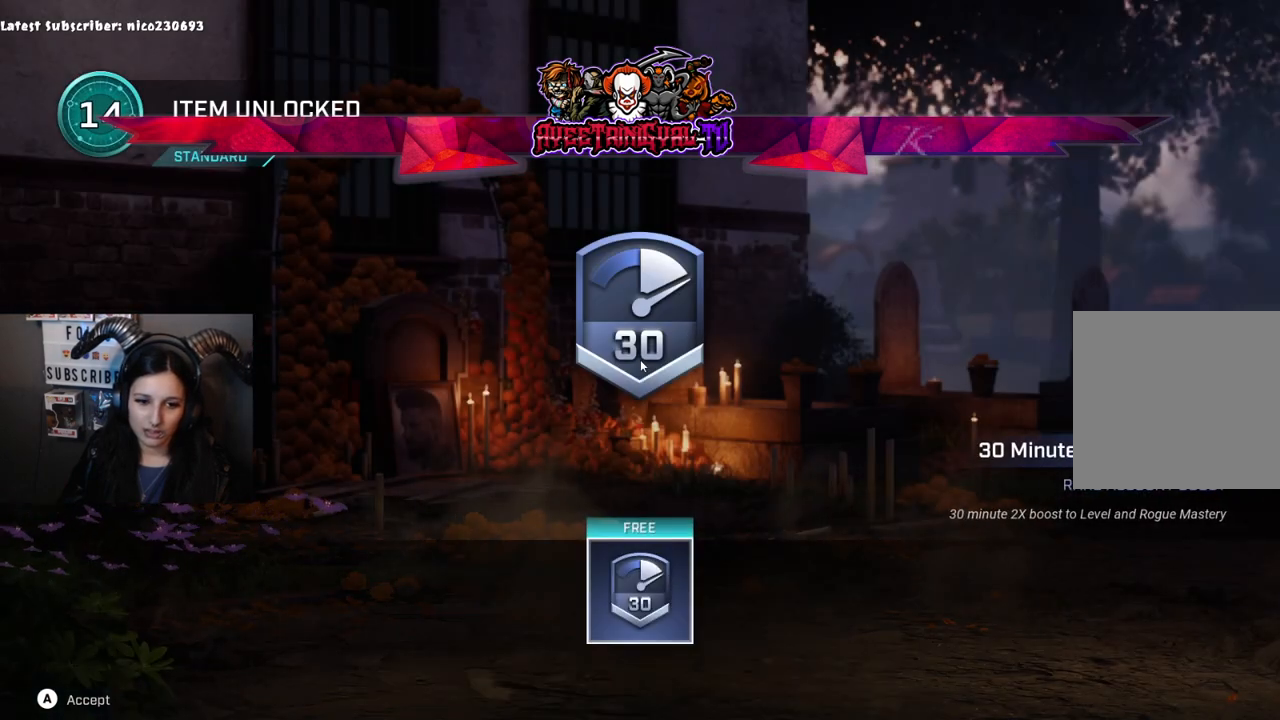
{"buttons": [], "left_stick": "center", "right_stick": "center", "events": [[167, "A", "up"]]}
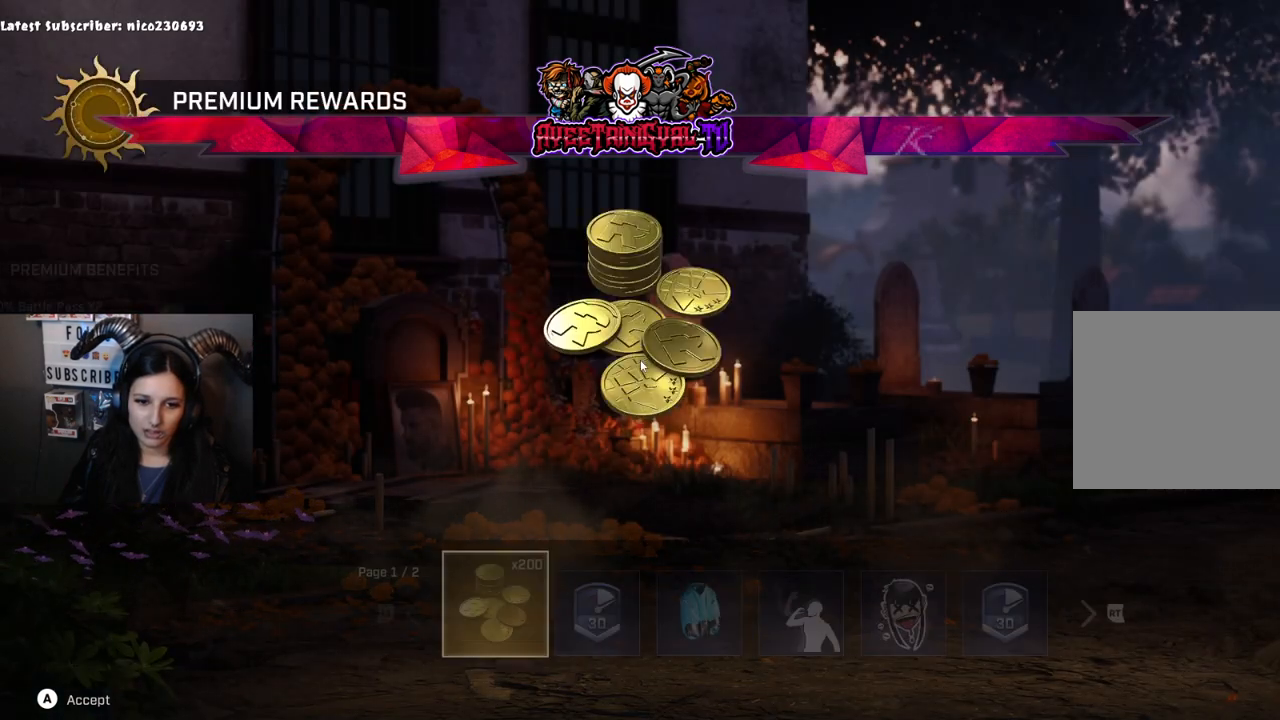
{"buttons": [], "left_stick": "center", "right_stick": "center", "events": [[33, "A", "down"], [167, "A", "up"]]}